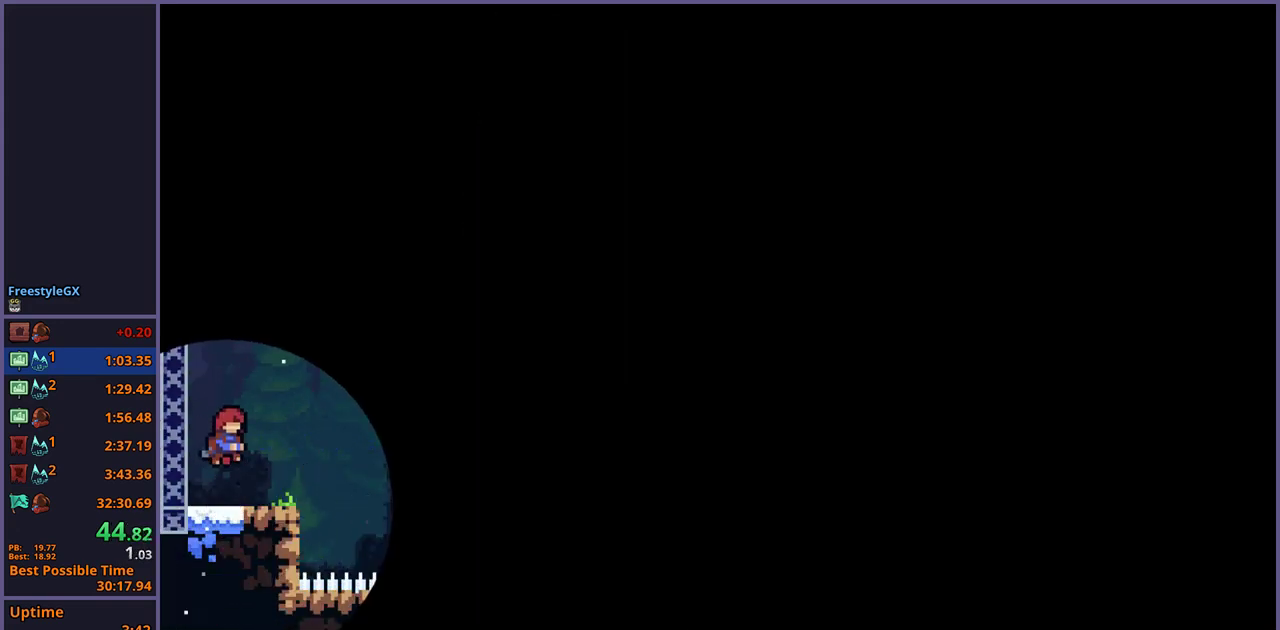
Gameplay with a controller (PlayStation layout); each line is a JSON object with the inputs held at the frame after it. "events" lists button and stick changes between this image and that frame as [ms after this image, input, new state], when the widget could be followed in between.
{"buttons": ["R1"], "left_stick": "right", "right_stick": "center", "events": [[483, "left_stick", "right"], [500, "R1", "down"]]}
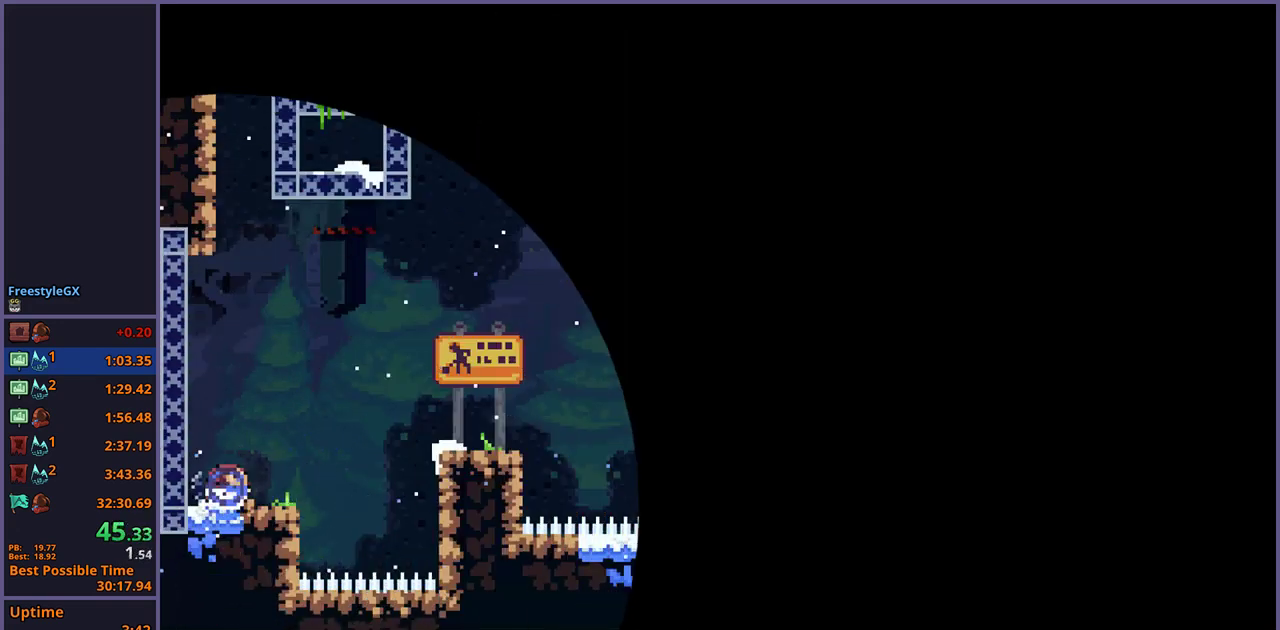
{"buttons": [], "left_stick": "up-right", "right_stick": "center", "events": [[33, "CROSS", "down"], [183, "R1", "up"], [200, "CROSS", "up"], [333, "left_stick", "up-right"], [400, "CROSS", "down"], [467, "CROSS", "up"]]}
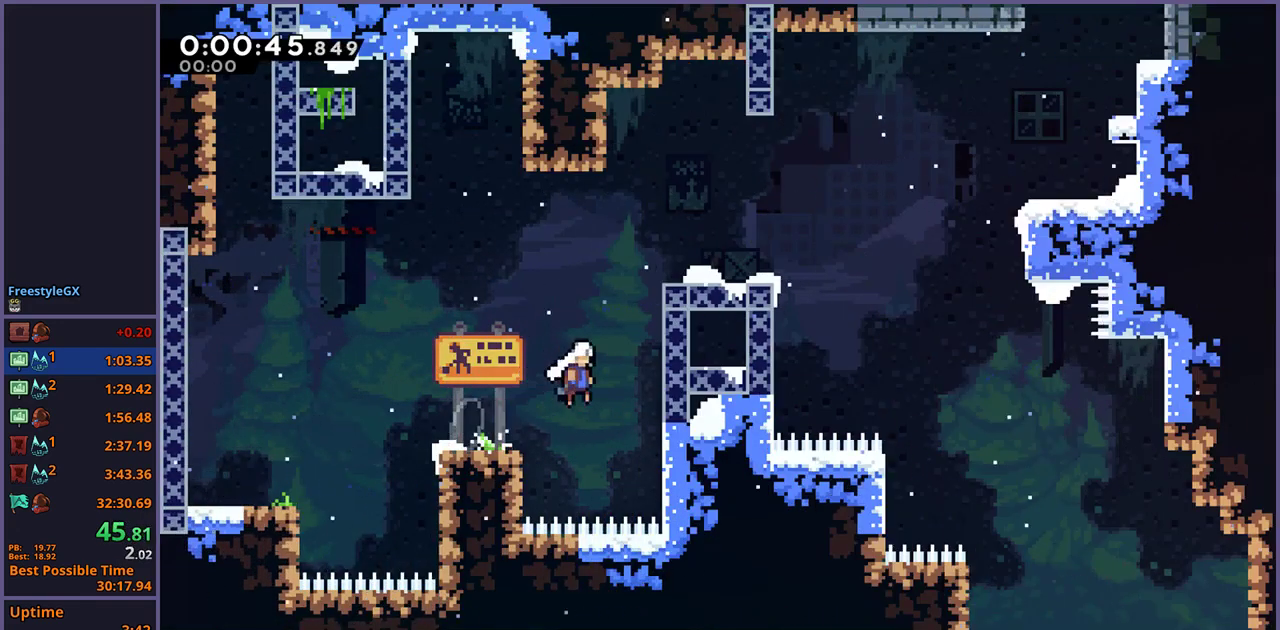
{"buttons": [], "left_stick": "right", "right_stick": "center", "events": [[33, "R1", "down"], [183, "L1", "down"], [217, "R1", "up"], [233, "CROSS", "down"], [350, "CROSS", "up"], [350, "left_stick", "right"], [417, "L1", "up"]]}
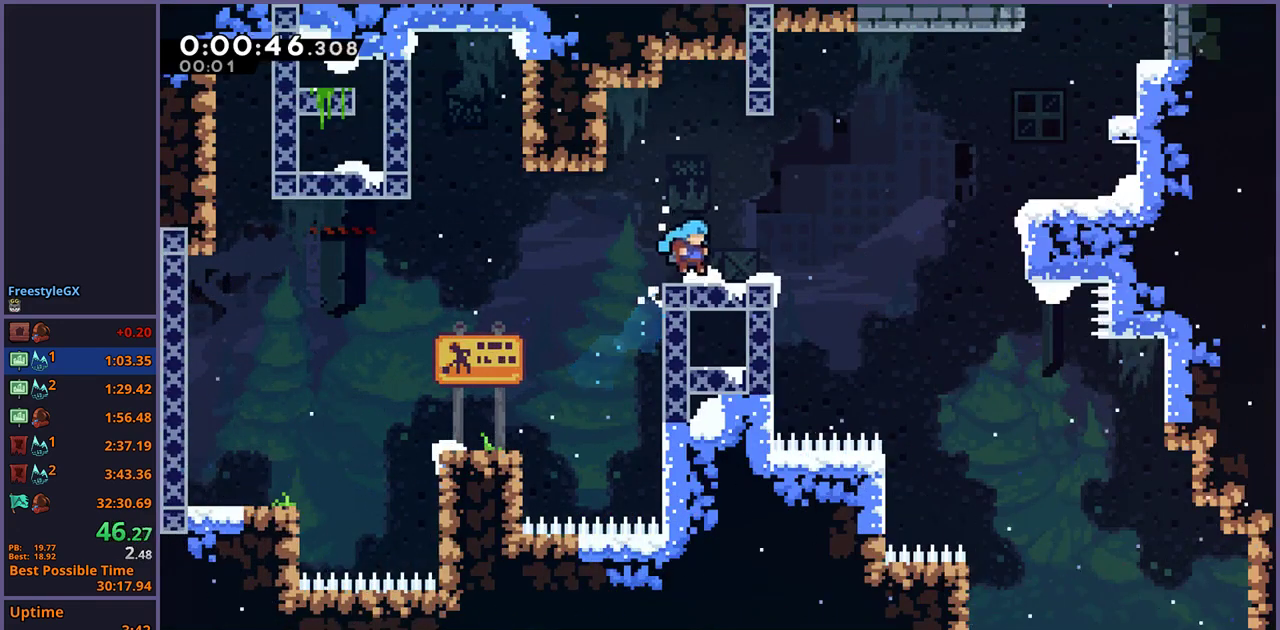
{"buttons": [], "left_stick": "right", "right_stick": "center", "events": [[100, "R1", "down"], [250, "CROSS", "down"], [450, "CROSS", "up"], [450, "R1", "up"]]}
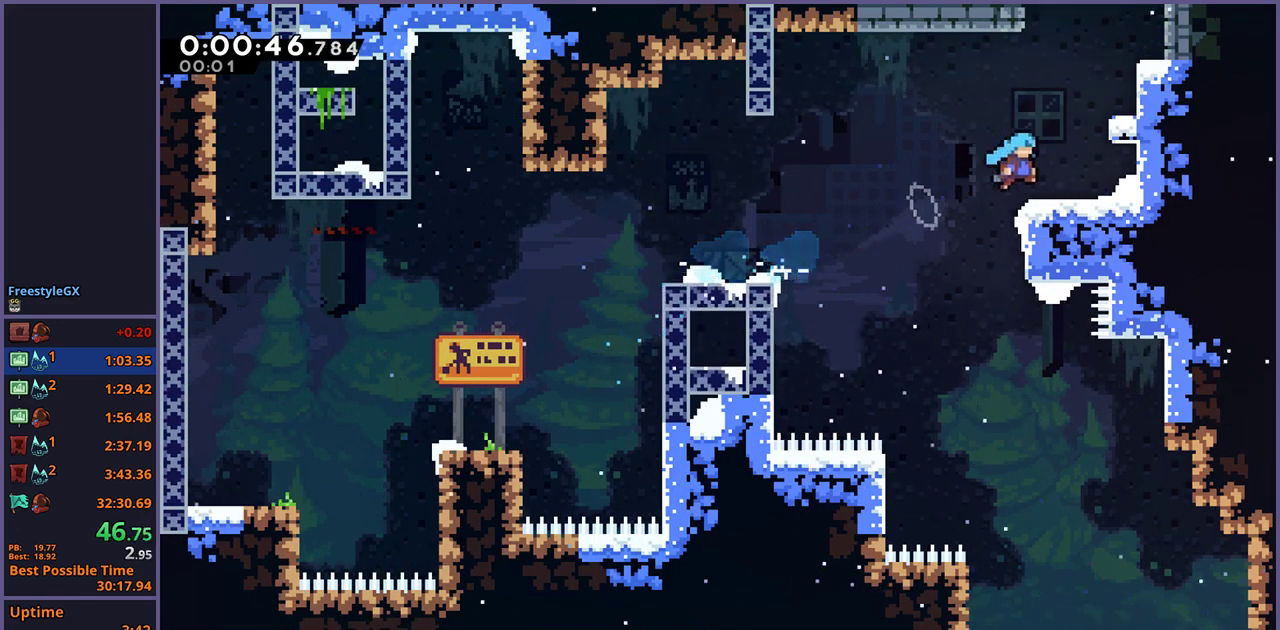
{"buttons": [], "left_stick": "up", "right_stick": "center", "events": [[100, "left_stick", "up"], [117, "CROSS", "down"], [217, "CROSS", "up"], [217, "R1", "down"], [350, "R1", "up"]]}
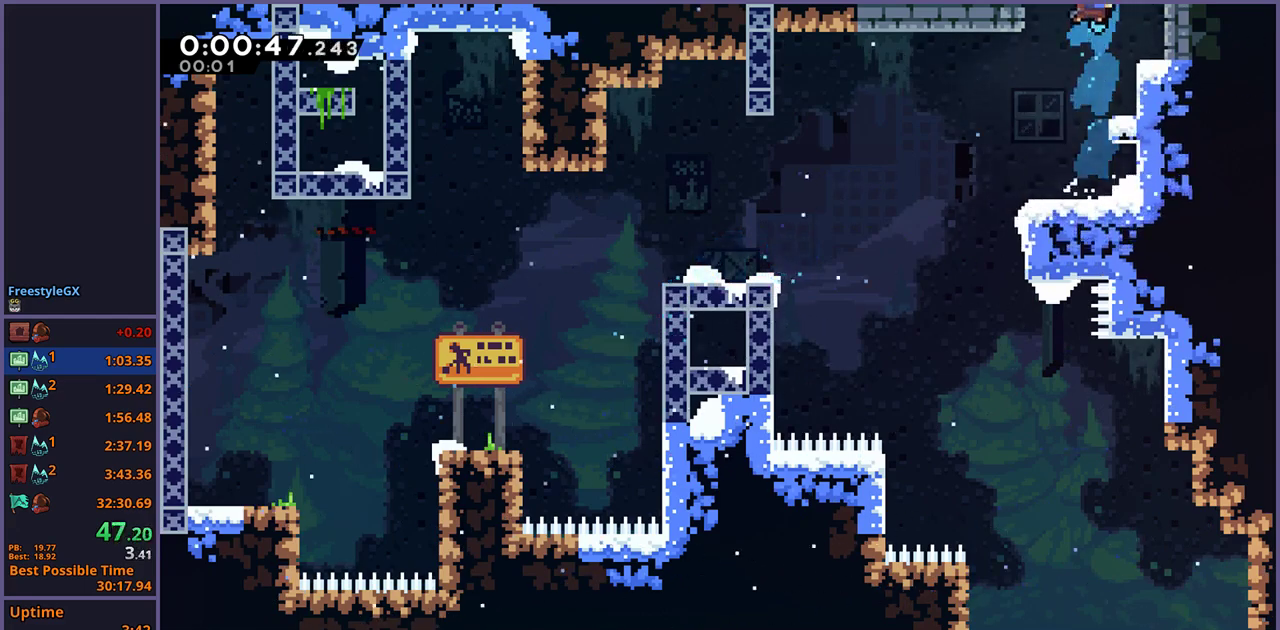
{"buttons": [], "left_stick": "right", "right_stick": "center", "events": [[17, "left_stick", "center"], [83, "left_stick", "right"]]}
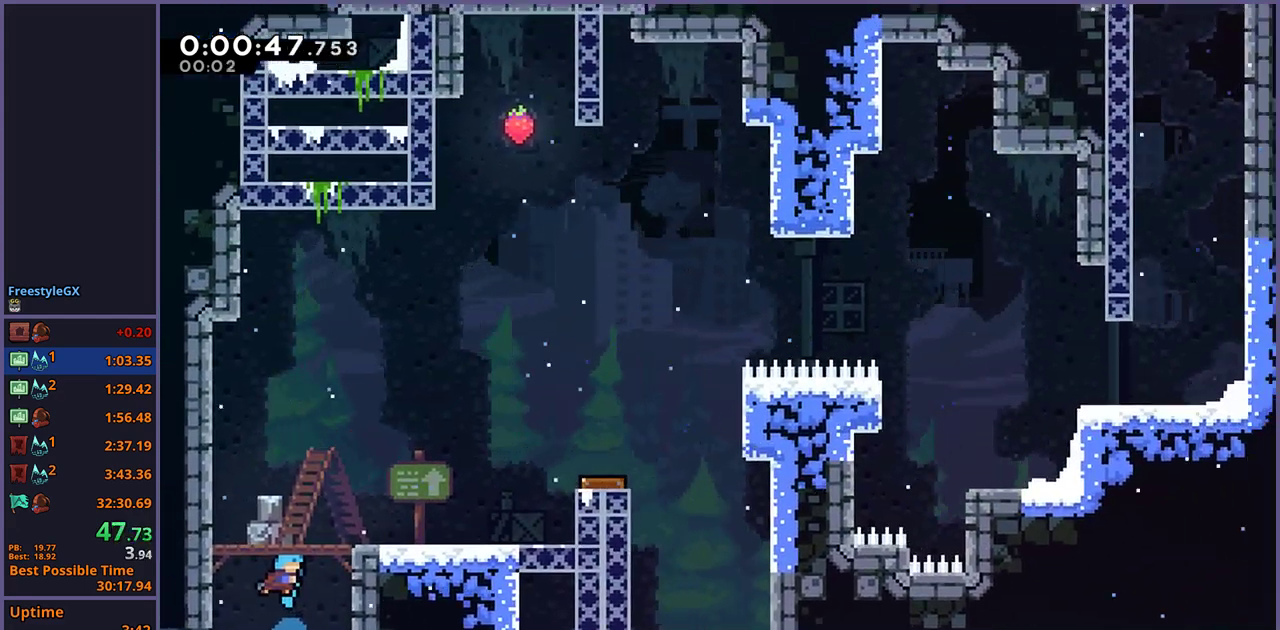
{"buttons": [], "left_stick": "right", "right_stick": "center", "events": []}
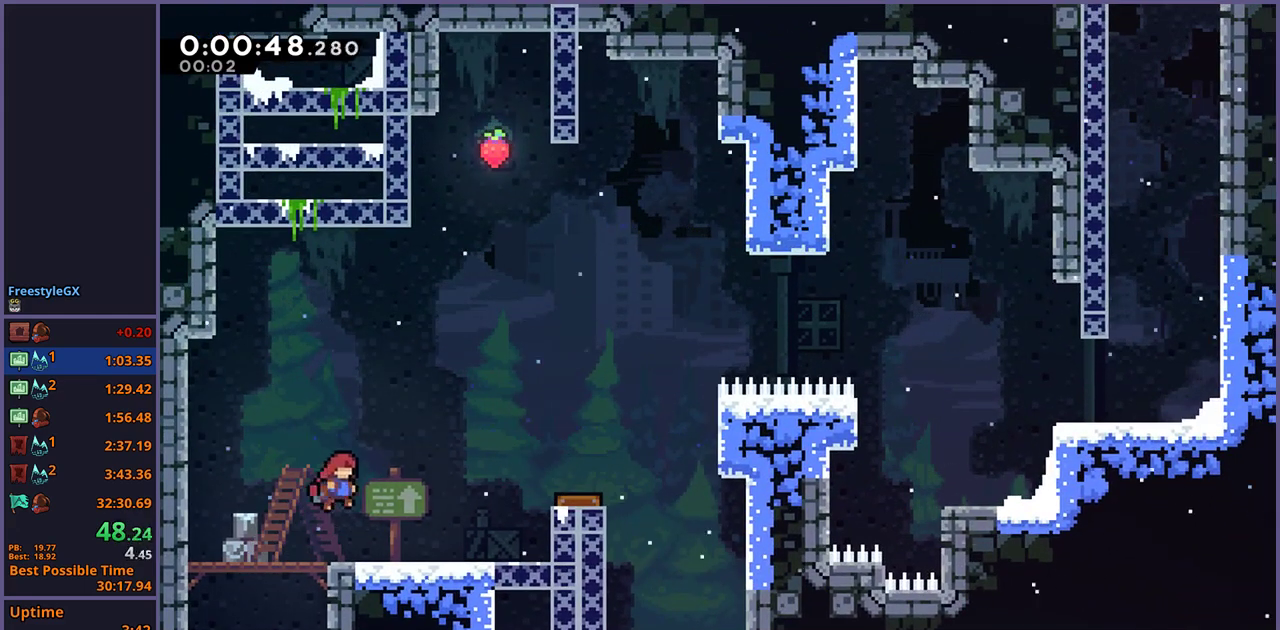
{"buttons": ["L1"], "left_stick": "right", "right_stick": "center", "events": [[67, "R1", "down"], [133, "R1", "up"], [300, "L1", "down"], [400, "CROSS", "down"], [467, "CROSS", "up"]]}
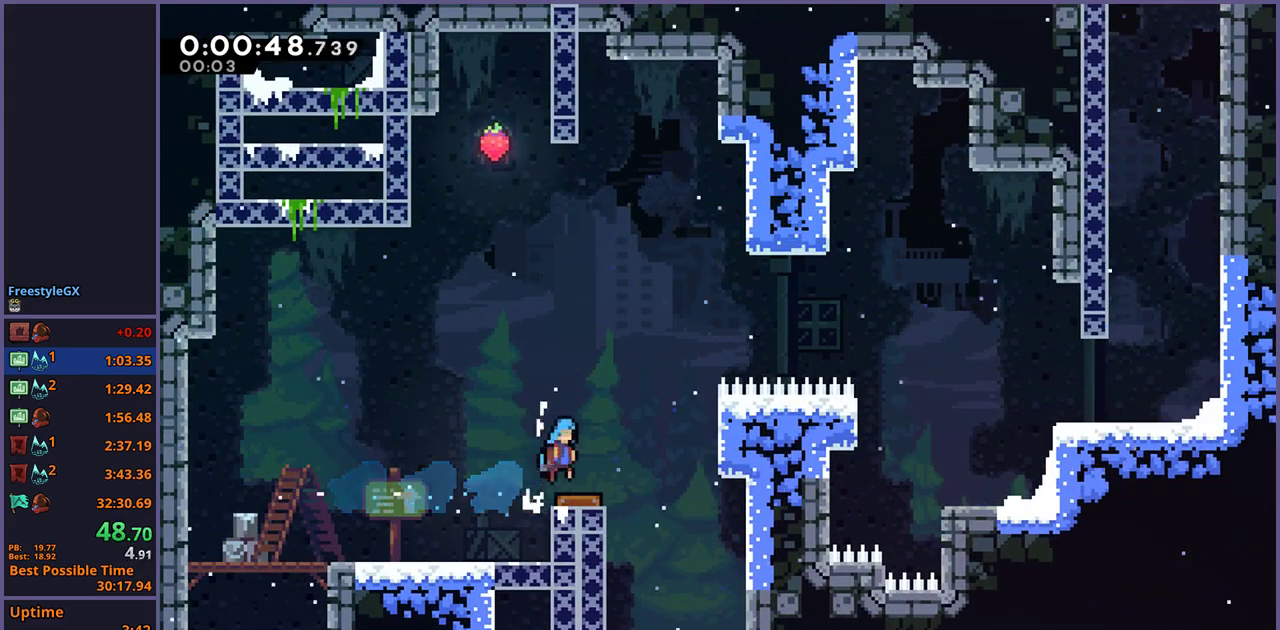
{"buttons": ["L1"], "left_stick": "right", "right_stick": "center", "events": []}
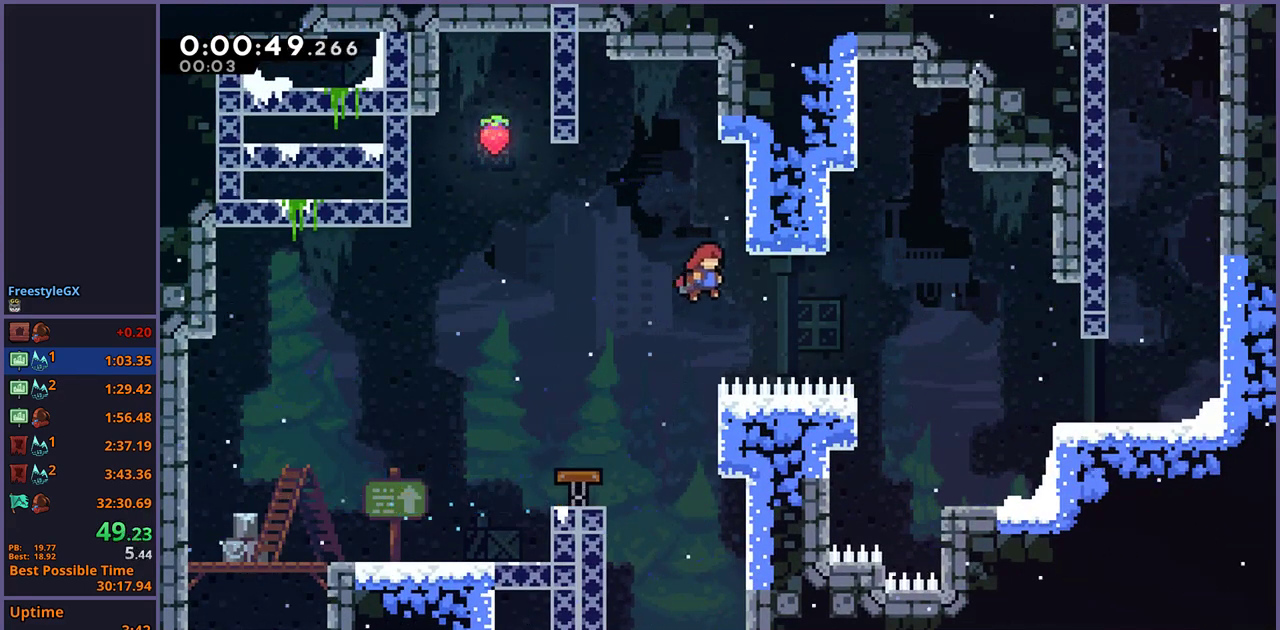
{"buttons": ["L1"], "left_stick": "right", "right_stick": "center", "events": [[250, "R1", "down"], [383, "R1", "up"]]}
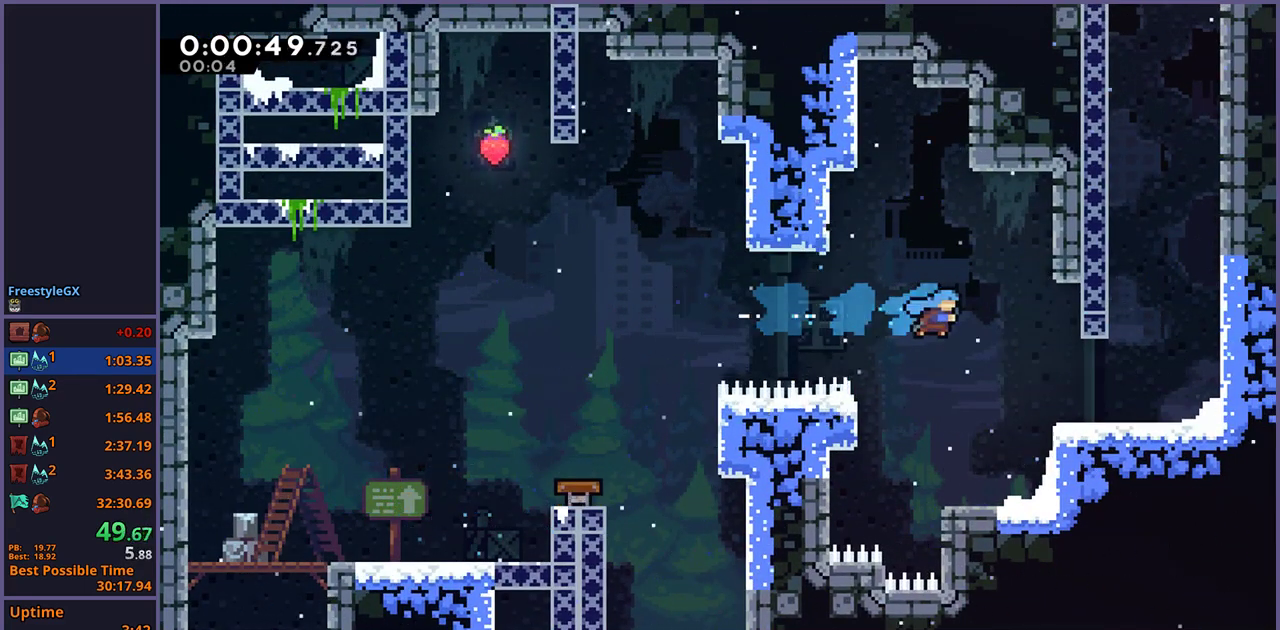
{"buttons": ["CROSS"], "left_stick": "right", "right_stick": "center", "events": [[433, "CROSS", "down"], [433, "L1", "up"]]}
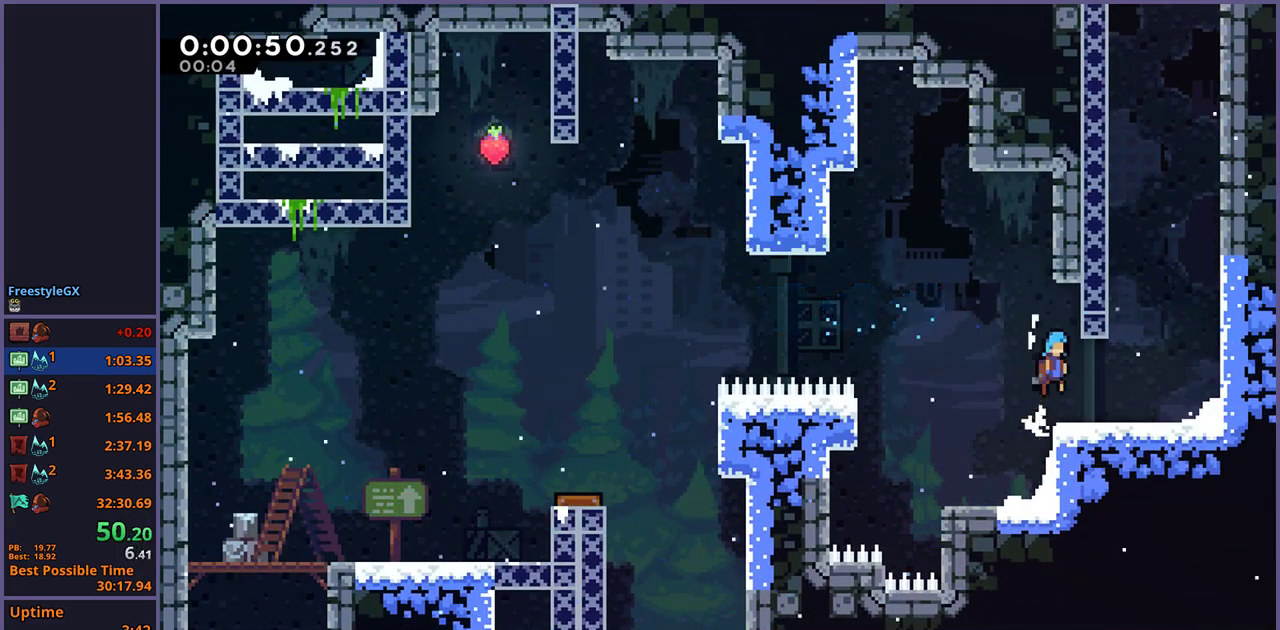
{"buttons": [], "left_stick": "up", "right_stick": "center", "events": [[33, "L1", "down"], [67, "CROSS", "up"], [183, "L1", "up"], [183, "left_stick", "center"], [400, "CROSS", "down"], [400, "left_stick", "up"], [483, "CROSS", "up"]]}
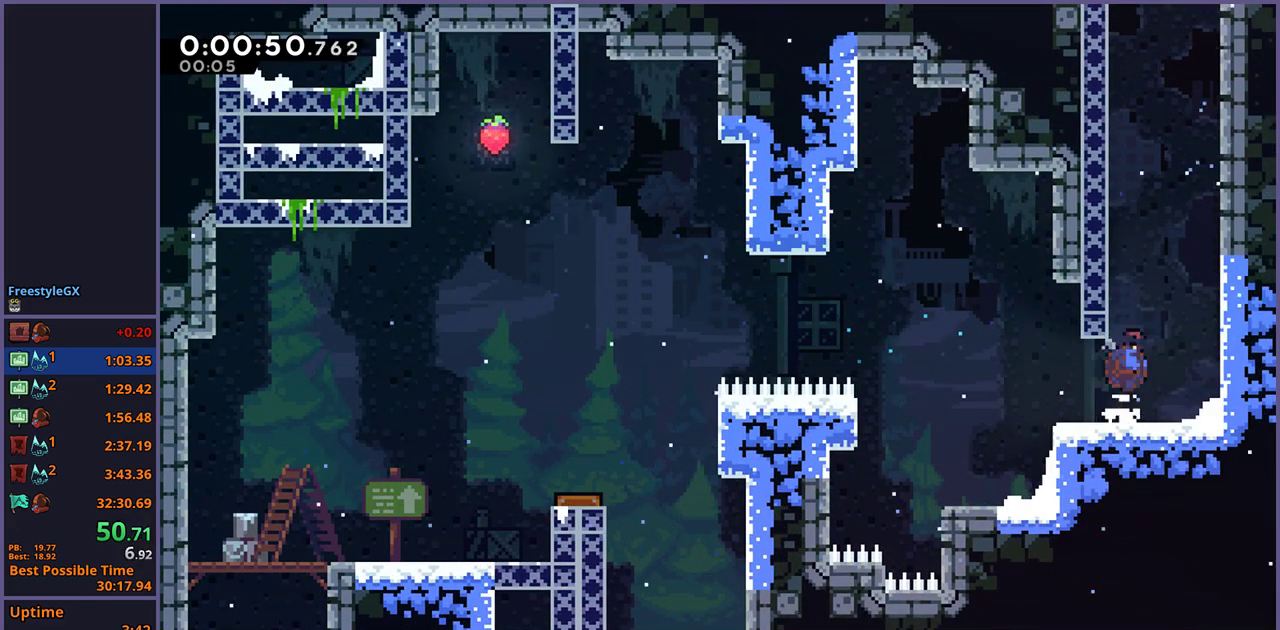
{"buttons": ["CROSS"], "left_stick": "up-left", "right_stick": "center", "events": [[17, "R1", "down"], [267, "CROSS", "down"], [317, "left_stick", "up-right"], [400, "R1", "up"], [450, "left_stick", "up-left"]]}
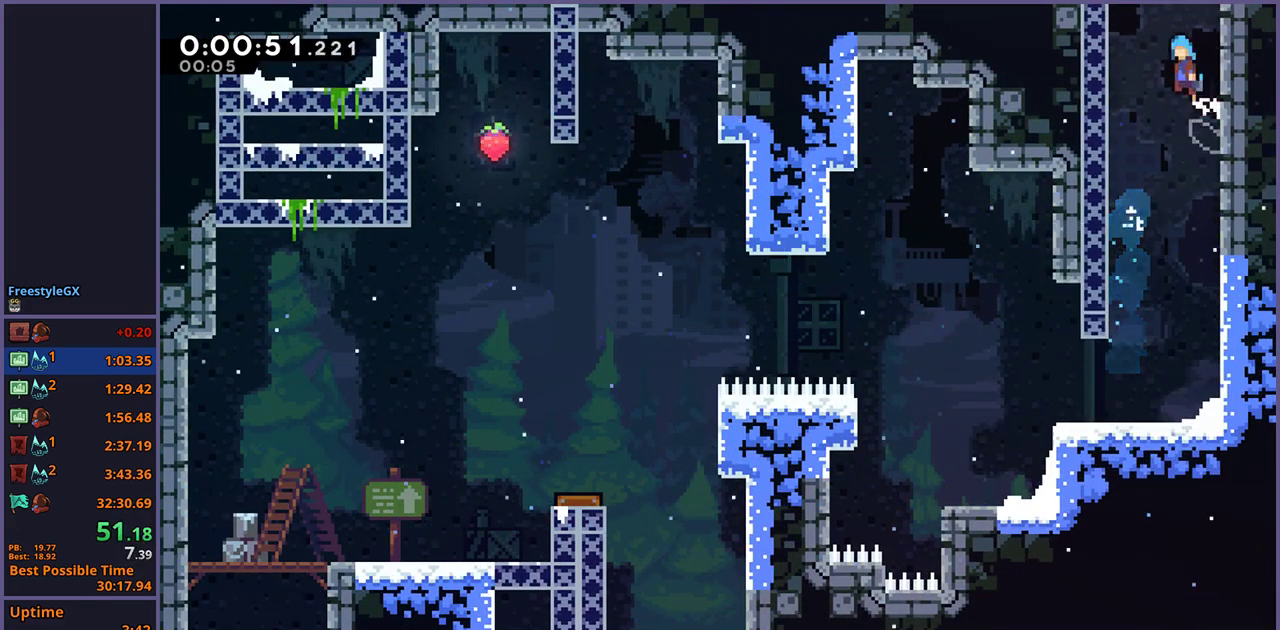
{"buttons": [], "left_stick": "up-left", "right_stick": "center", "events": [[250, "left_stick", "center"], [417, "left_stick", "up-left"], [467, "CROSS", "up"]]}
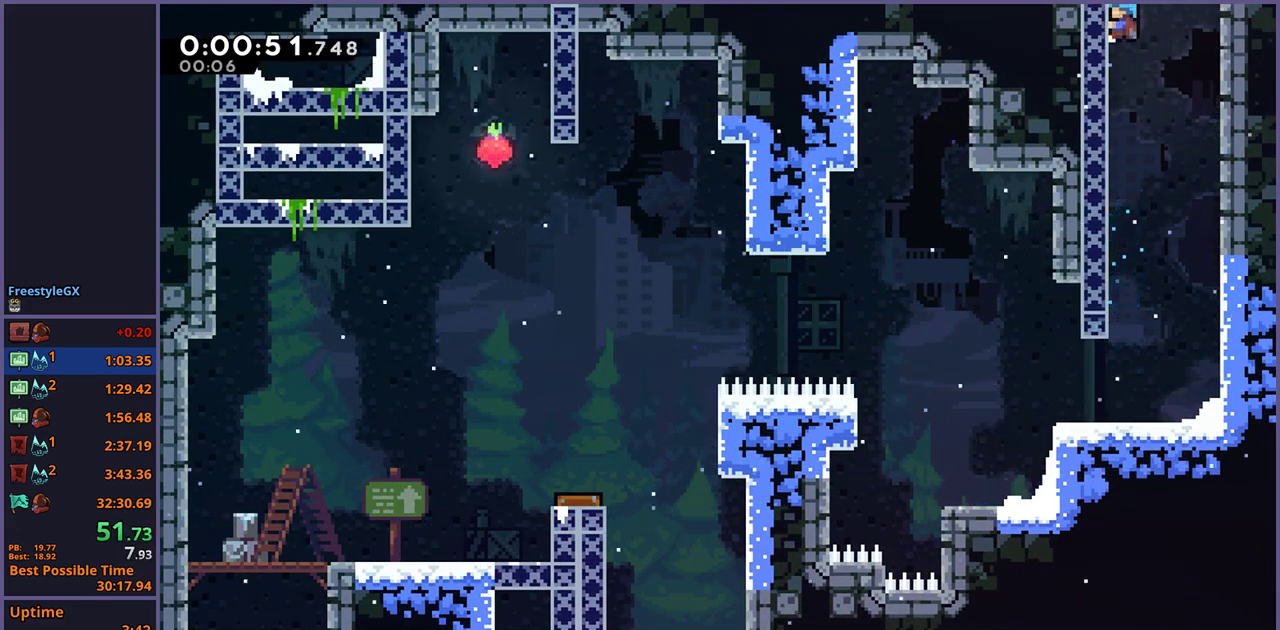
{"buttons": ["CROSS"], "left_stick": "up-left", "right_stick": "center", "events": [[33, "CROSS", "down"]]}
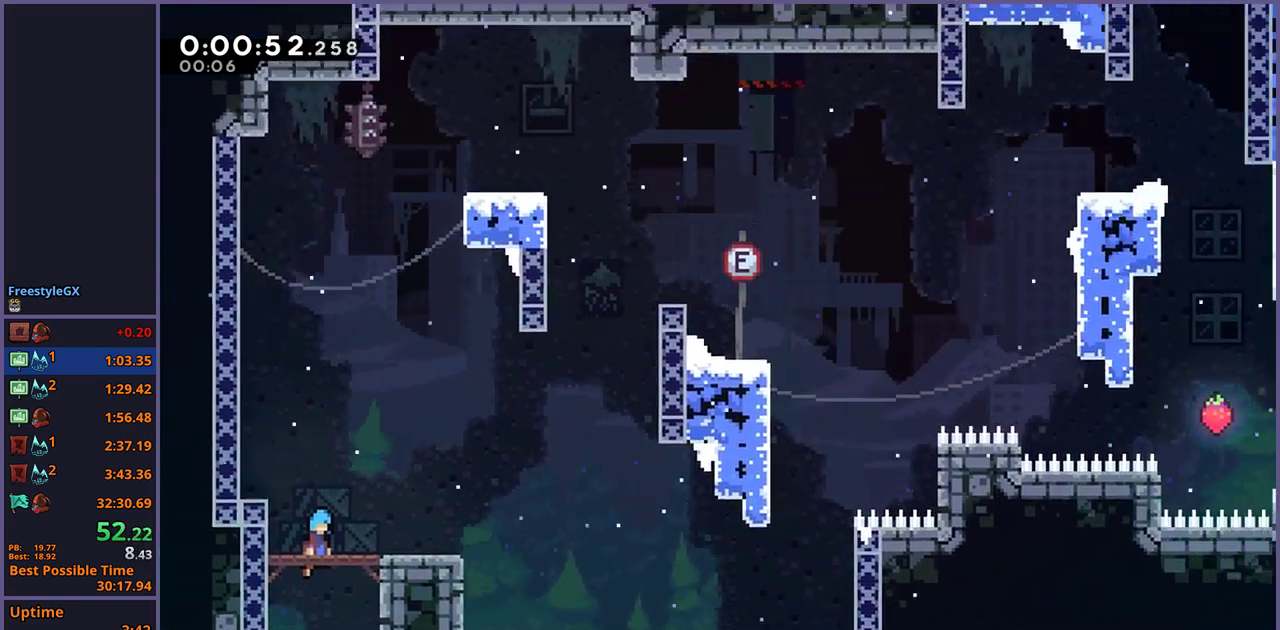
{"buttons": ["CROSS"], "left_stick": "up-left", "right_stick": "center", "events": []}
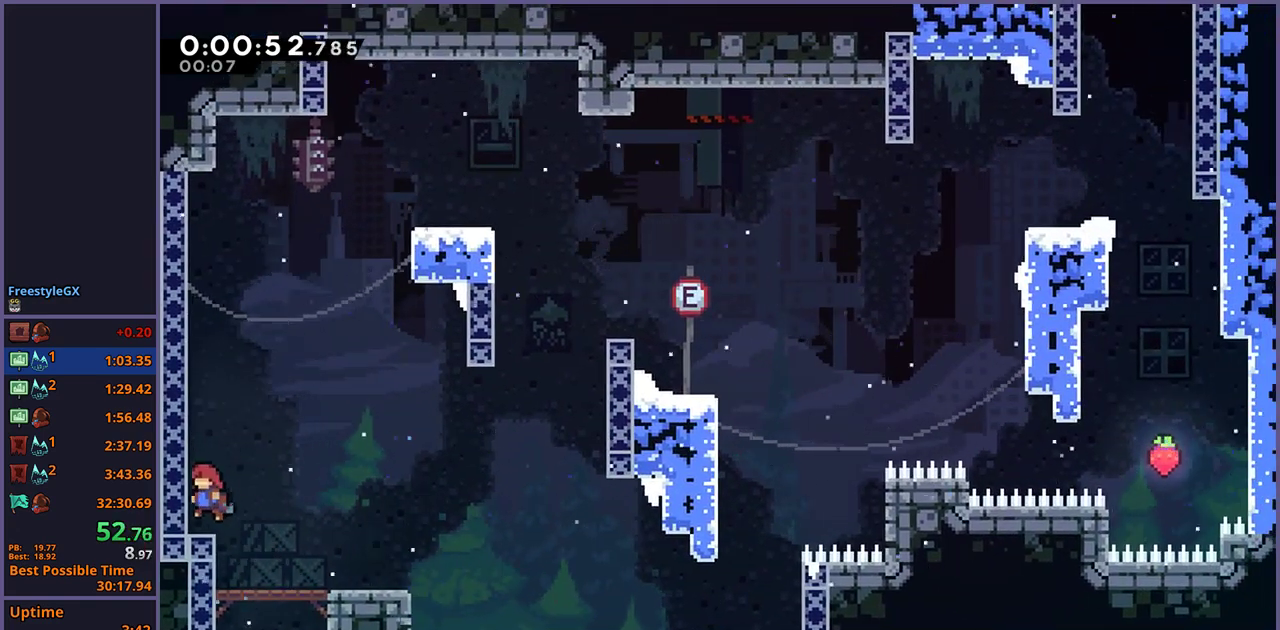
{"buttons": ["CROSS"], "left_stick": "up-right", "right_stick": "center", "events": [[100, "CROSS", "up"], [100, "R1", "down"], [117, "left_stick", "up"], [333, "CROSS", "down"], [367, "left_stick", "up-right"], [483, "R1", "up"]]}
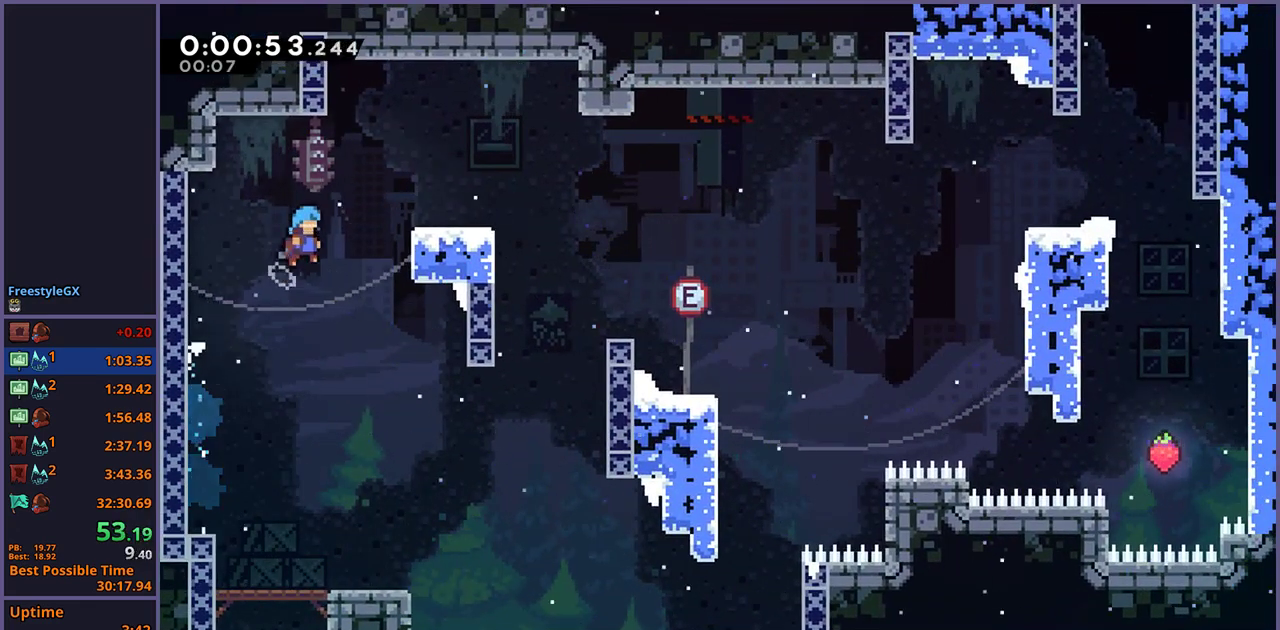
{"buttons": ["R1"], "left_stick": "down-right", "right_stick": "center", "events": [[17, "left_stick", "right"], [267, "CROSS", "up"], [300, "left_stick", "center"], [417, "left_stick", "down-right"], [450, "R1", "down"]]}
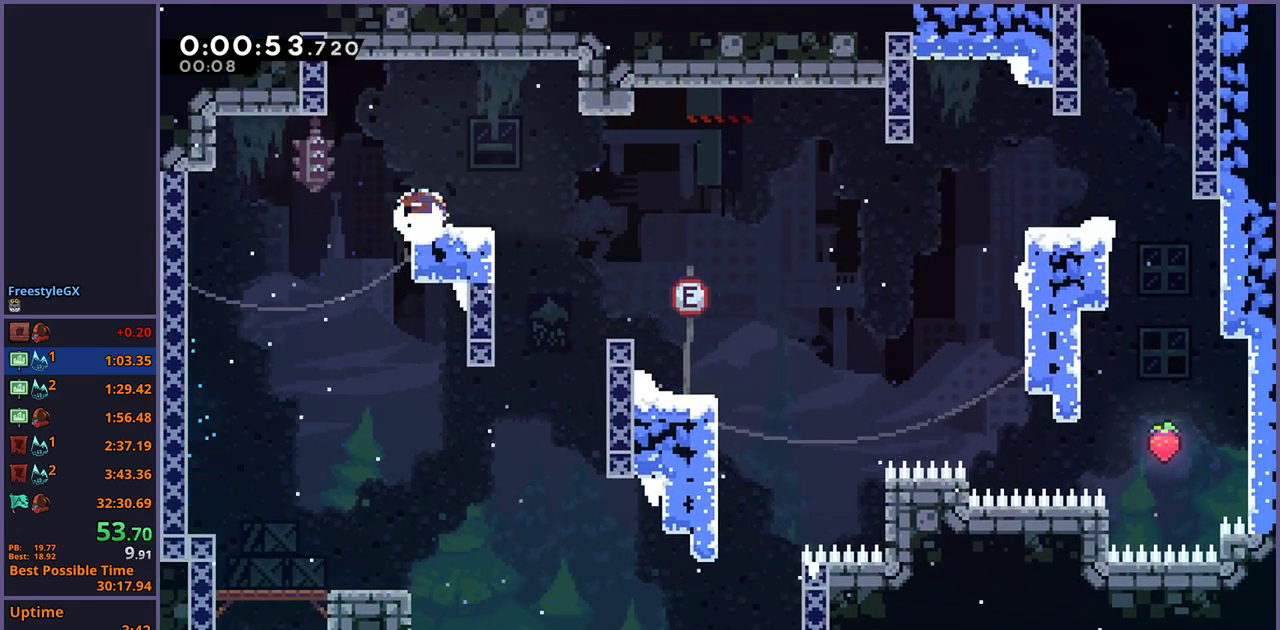
{"buttons": [], "left_stick": "right", "right_stick": "center", "events": [[167, "CROSS", "down"], [217, "left_stick", "right"], [300, "R1", "up"], [383, "CROSS", "up"]]}
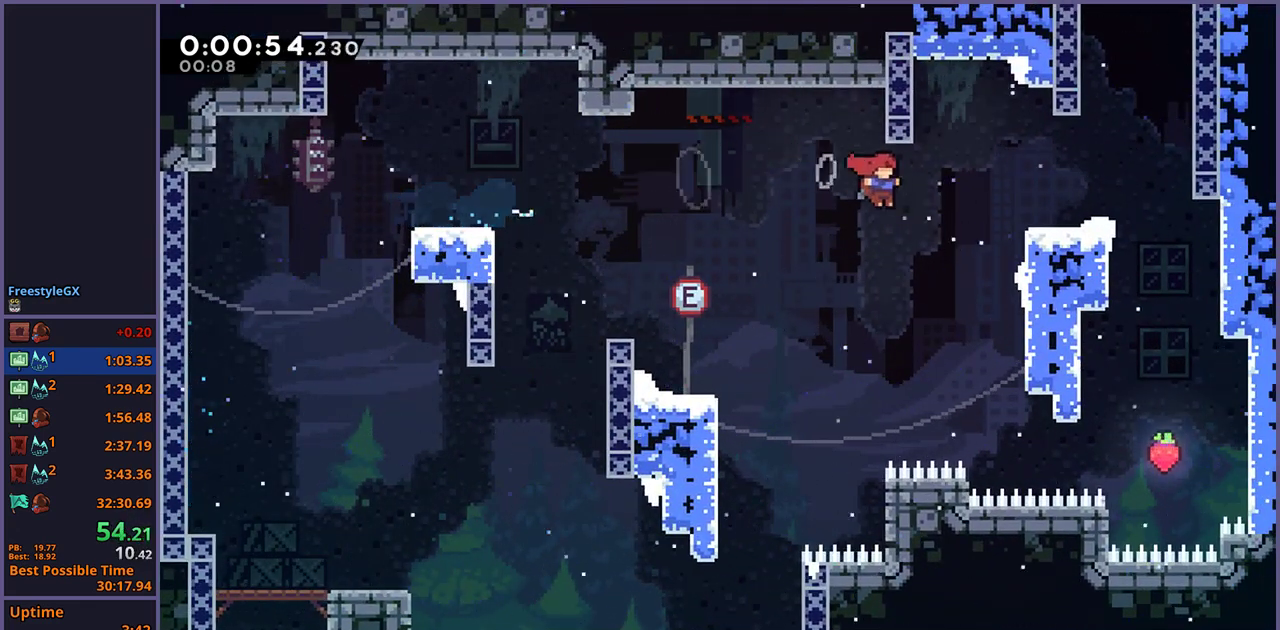
{"buttons": ["R1"], "left_stick": "up", "right_stick": "center", "events": [[83, "R1", "down"], [283, "CROSS", "down"], [333, "R1", "up"], [350, "left_stick", "up"], [450, "R1", "down"], [467, "CROSS", "up"]]}
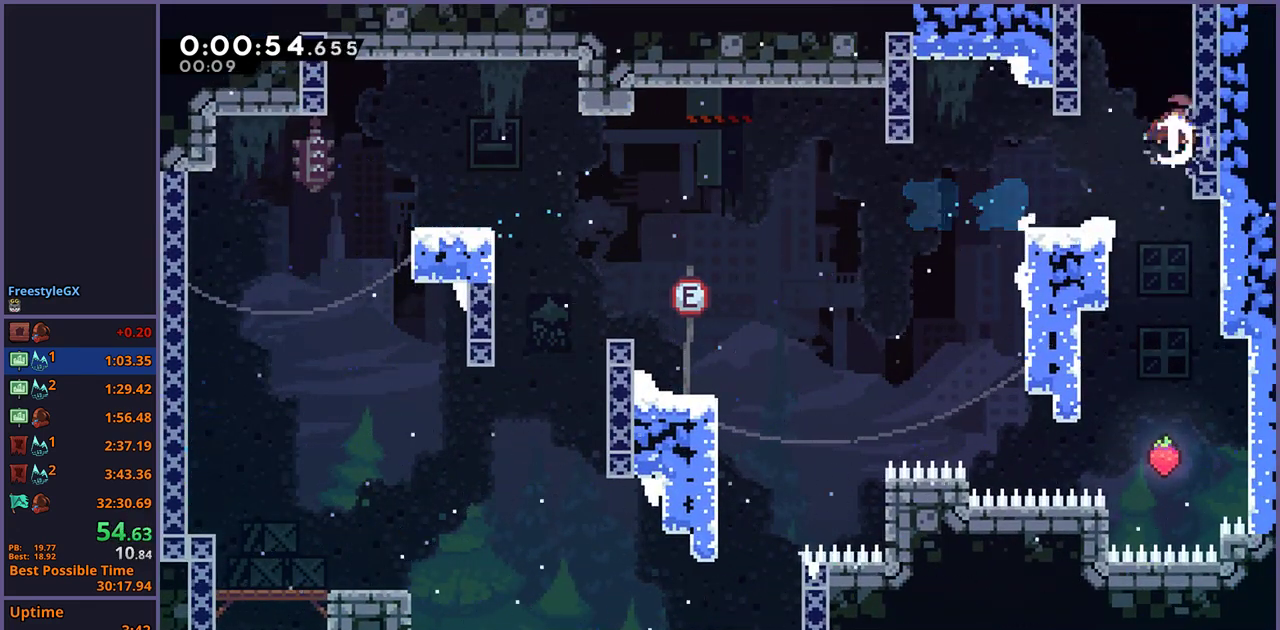
{"buttons": [], "left_stick": "center", "right_stick": "center", "events": [[117, "R1", "up"], [233, "left_stick", "center"]]}
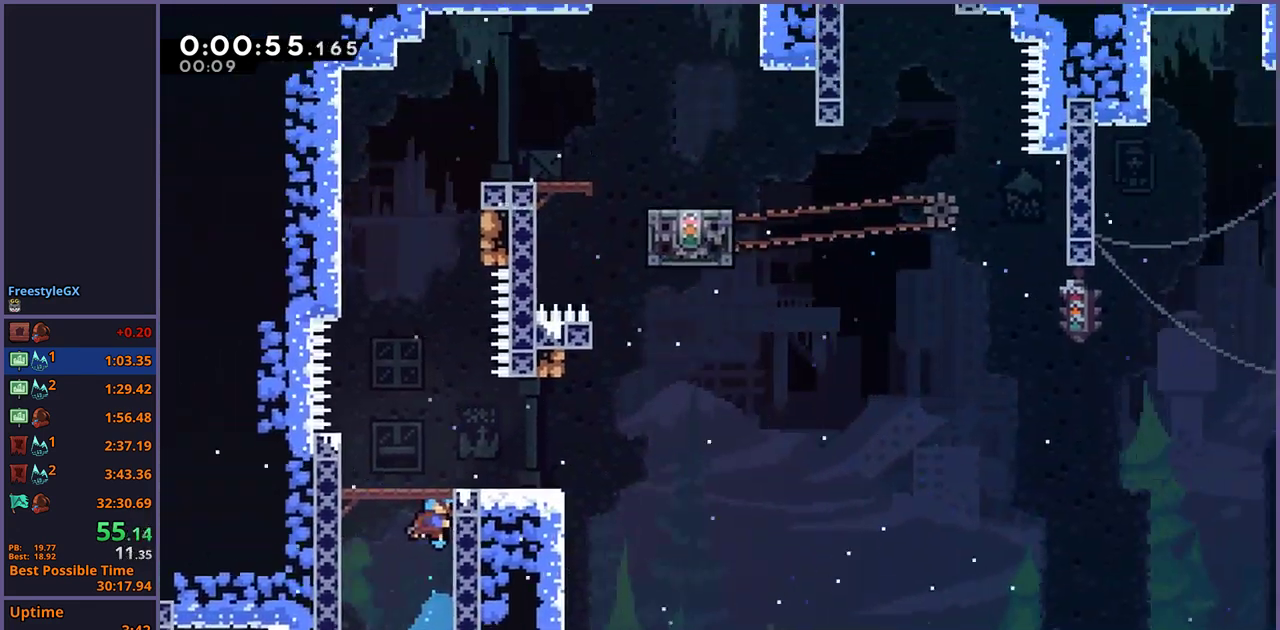
{"buttons": [], "left_stick": "left", "right_stick": "center", "events": [[317, "left_stick", "up-left"], [483, "left_stick", "left"]]}
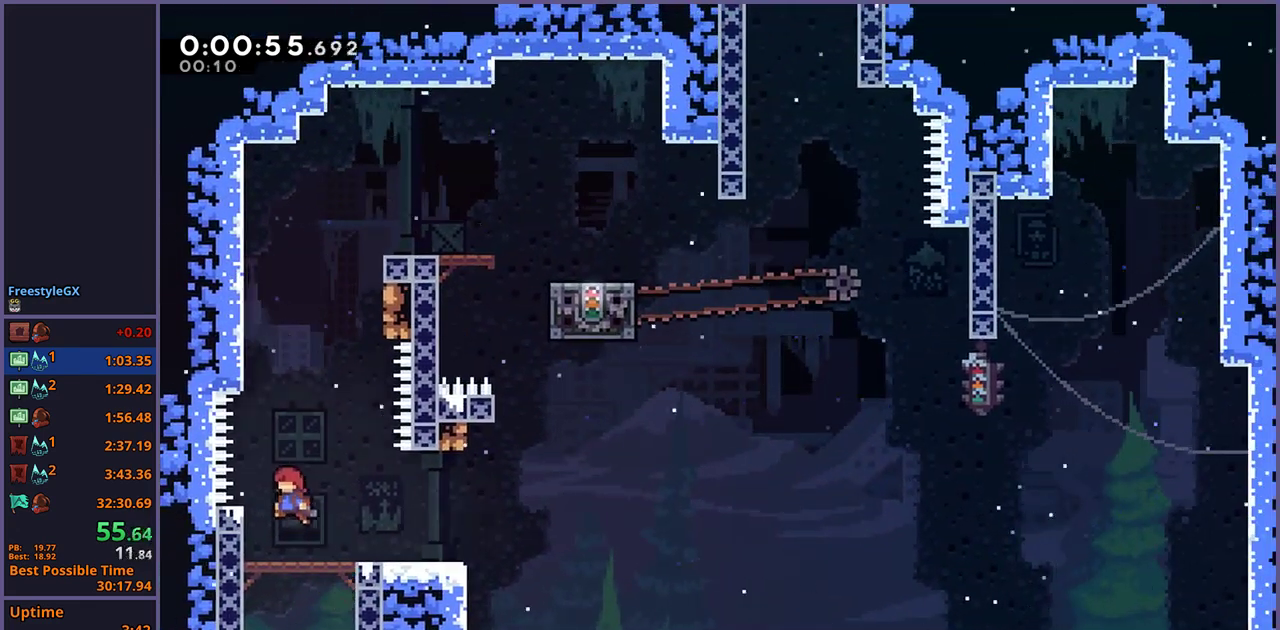
{"buttons": [], "left_stick": "up", "right_stick": "center", "events": [[50, "left_stick", "down-right"], [67, "R1", "down"], [250, "CROSS", "down"], [317, "left_stick", "right"], [367, "R1", "up"], [450, "left_stick", "up"], [500, "CROSS", "up"]]}
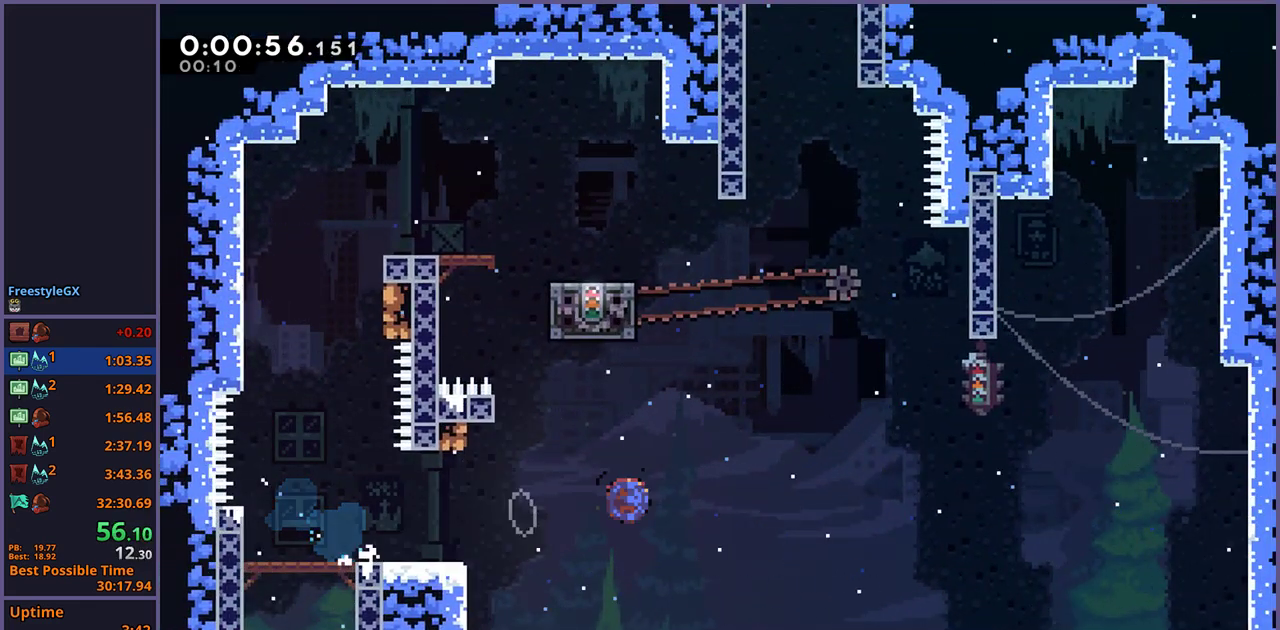
{"buttons": [], "left_stick": "up-left", "right_stick": "center", "events": [[17, "R1", "down"], [267, "left_stick", "up-right"], [300, "CROSS", "down"], [367, "left_stick", "up-left"], [383, "CROSS", "up"], [383, "R1", "up"]]}
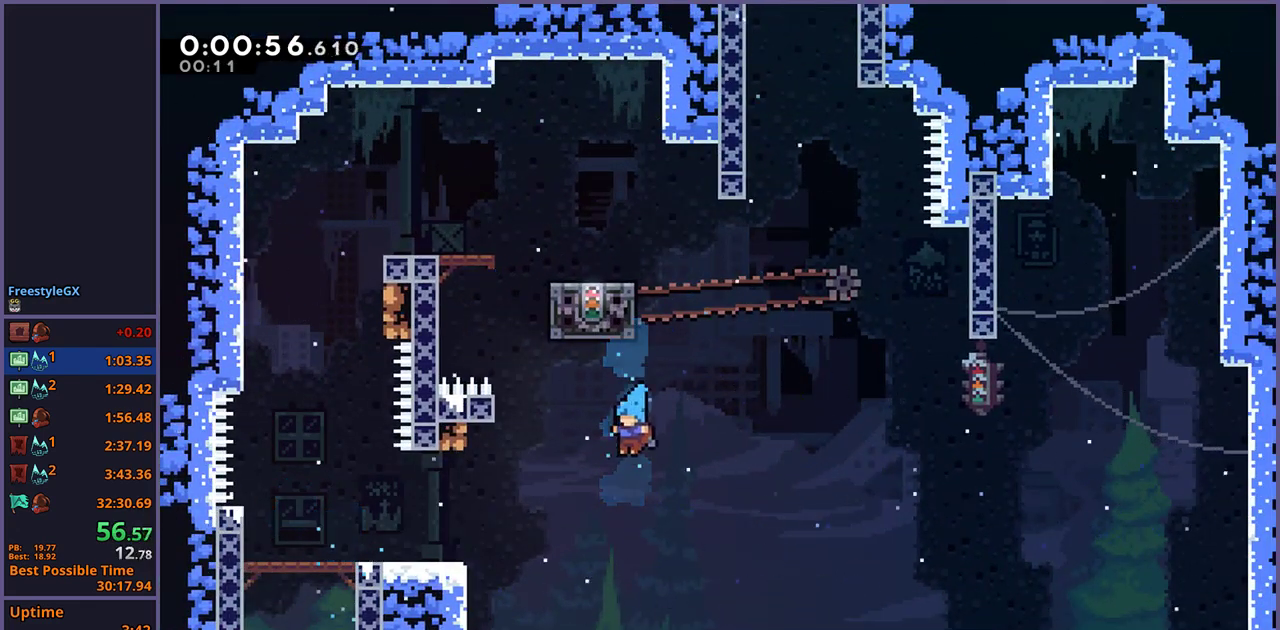
{"buttons": [], "left_stick": "center", "right_stick": "center", "events": [[33, "L1", "down"], [50, "R2", "down"], [83, "left_stick", "center"], [100, "L1", "up"], [133, "DPAD_DOWN", "down"], [150, "CROSS", "down"], [150, "R2", "up"], [217, "DPAD_DOWN", "up"], [233, "CROSS", "up"], [283, "CROSS", "down"], [433, "CROSS", "up"]]}
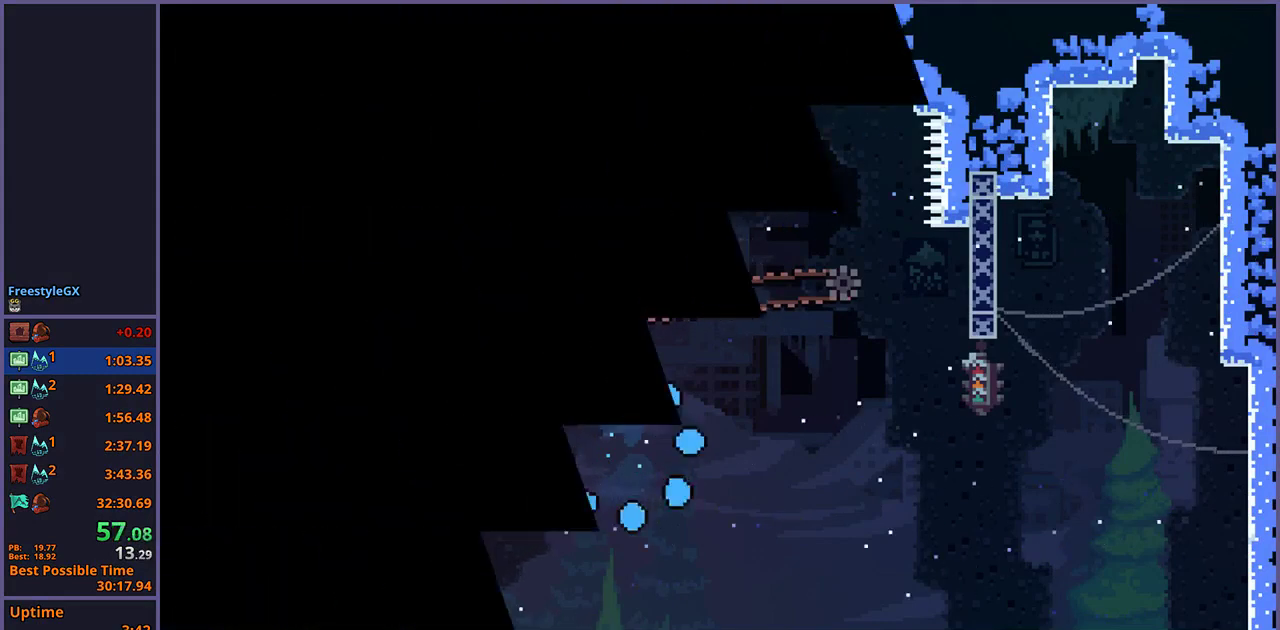
{"buttons": [], "left_stick": "center", "right_stick": "center", "events": []}
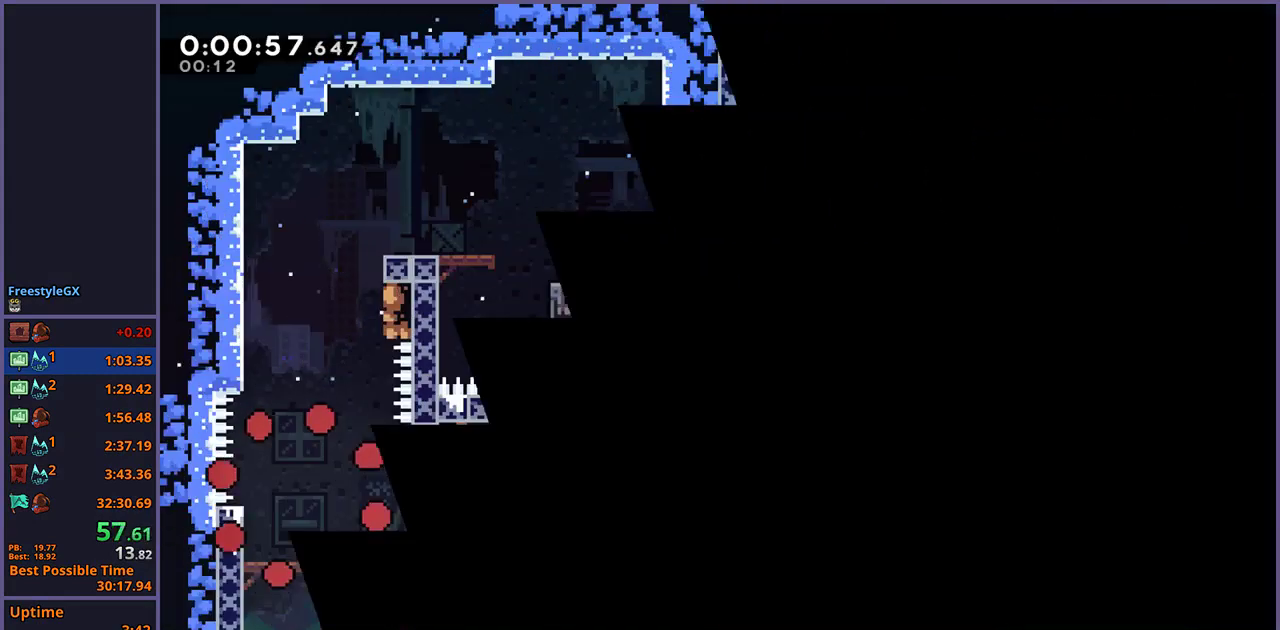
{"buttons": ["R1"], "left_stick": "right", "right_stick": "center", "events": [[433, "left_stick", "right"], [483, "R1", "down"]]}
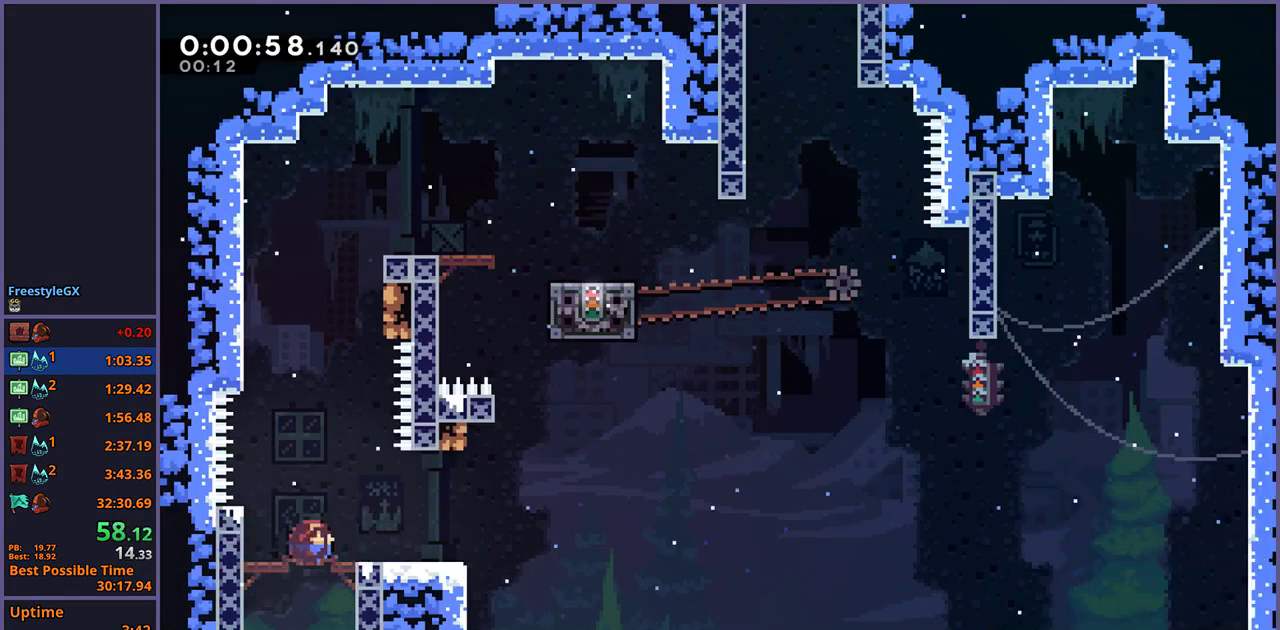
{"buttons": ["R1"], "left_stick": "up", "right_stick": "center", "events": [[167, "CROSS", "down"], [317, "R1", "up"], [333, "left_stick", "up-right"], [400, "left_stick", "up"], [433, "CROSS", "up"], [450, "R1", "down"]]}
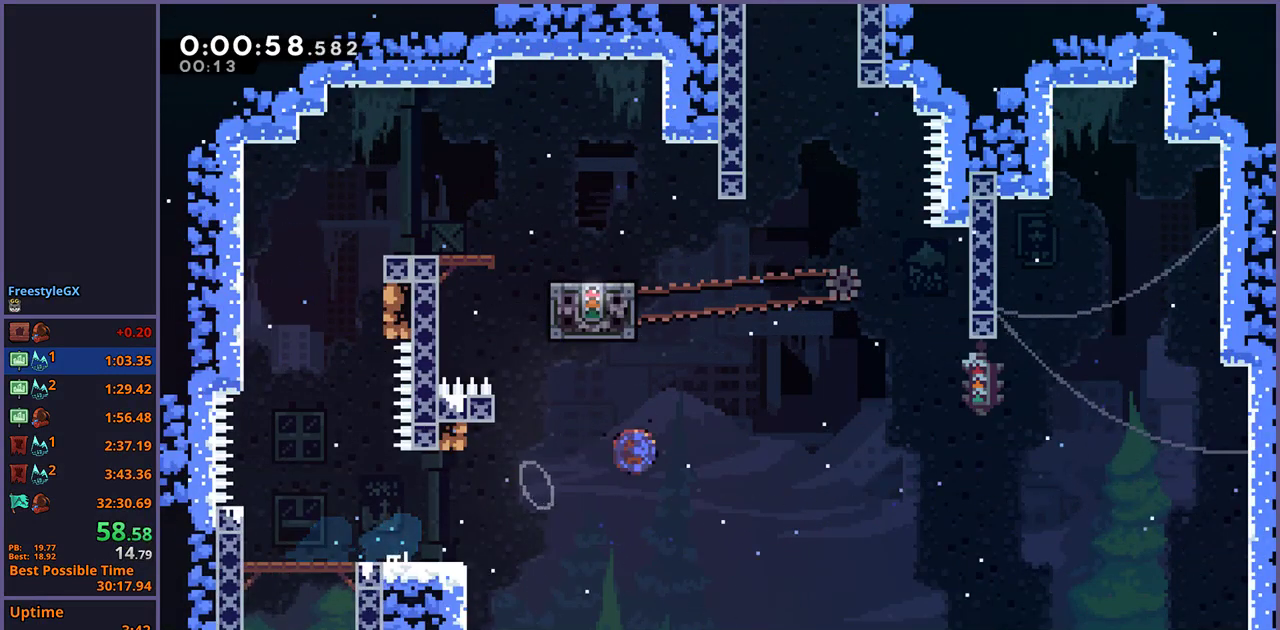
{"buttons": ["L1"], "left_stick": "up-left", "right_stick": "center", "events": [[150, "left_stick", "up-right"], [183, "CROSS", "down"], [333, "R1", "up"], [350, "left_stick", "up-left"], [467, "L1", "down"], [483, "CROSS", "up"]]}